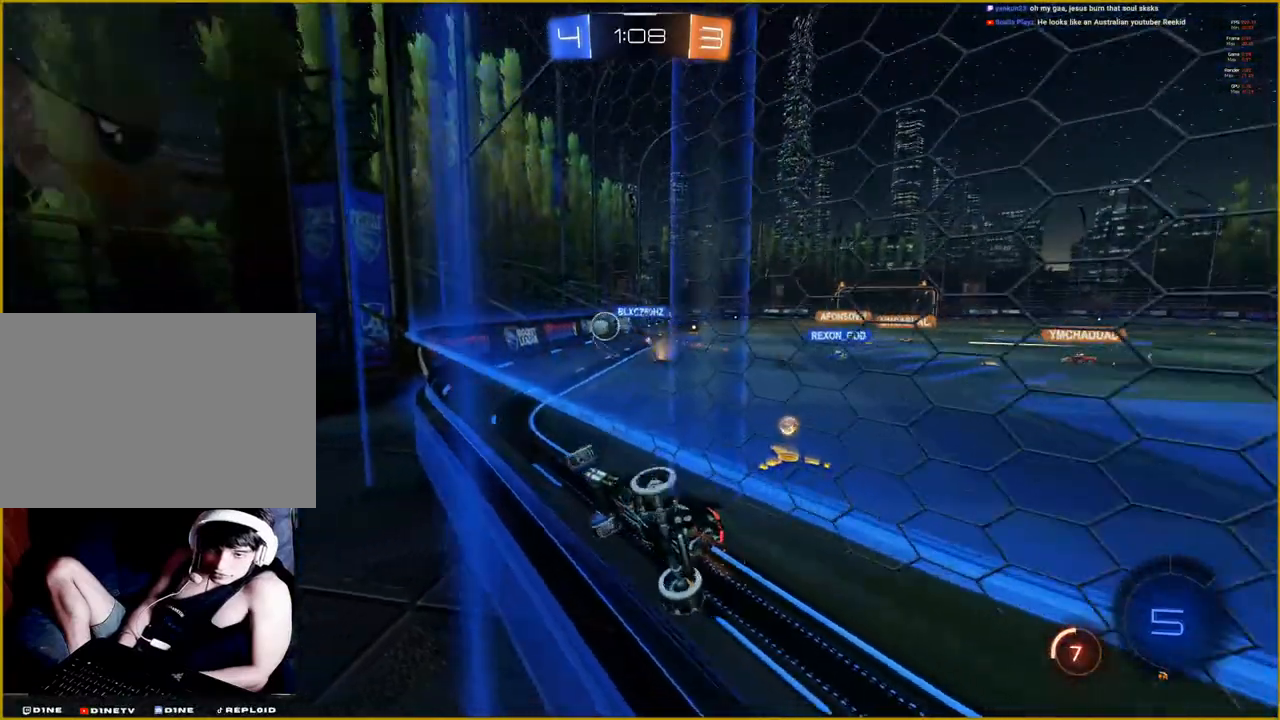
Gameplay with a controller (PlayStation layout); each line is a JSON object with the inputs held at the frame after it. "events" lists button and stick changes between this image and that frame as [ms after this image, input, new state], when the widget could be followed in between.
{"buttons": ["R2"], "left_stick": "up-right", "right_stick": "center", "events": [[333, "left_stick", "up-right"]]}
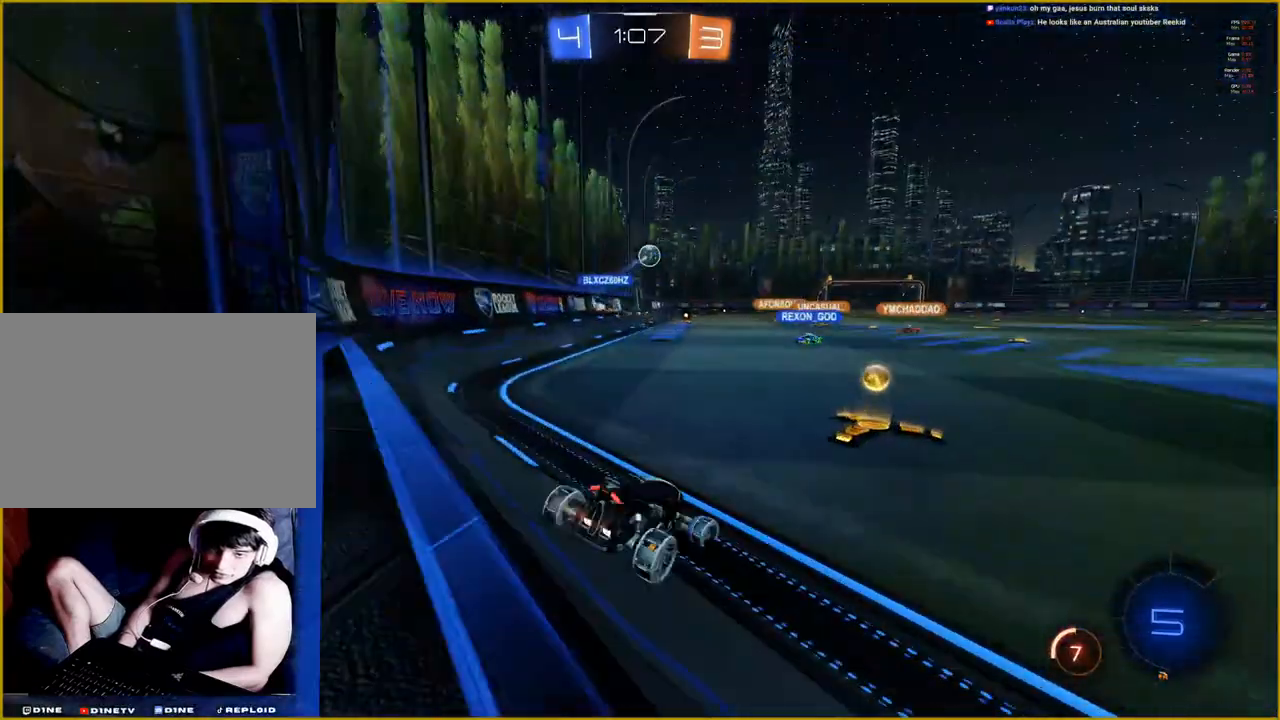
{"buttons": ["R2"], "left_stick": "left", "right_stick": "center", "events": [[183, "left_stick", "center"], [250, "left_stick", "left"]]}
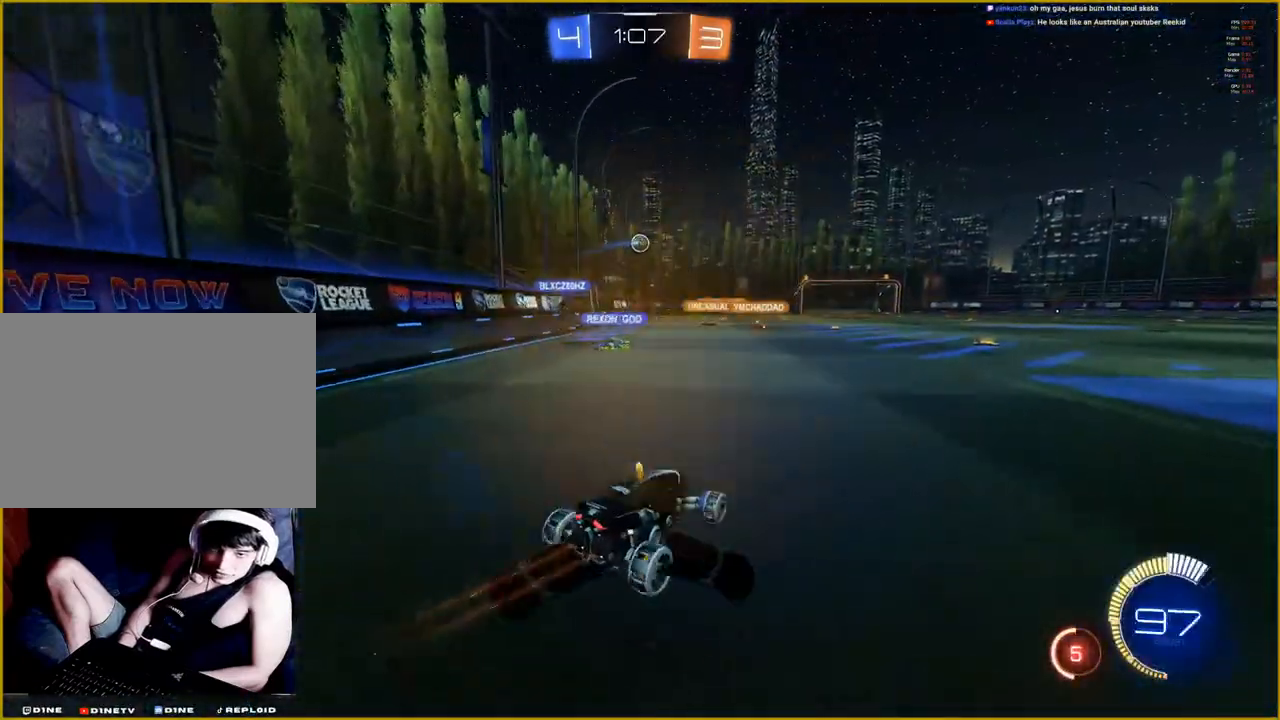
{"buttons": [], "left_stick": "center", "right_stick": "center", "events": [[33, "CROSS", "down"], [50, "L1", "down"], [67, "left_stick", "up"], [133, "CROSS", "up"], [183, "CROSS", "down"], [233, "L1", "up"], [283, "left_stick", "center"], [300, "CROSS", "up"], [333, "R2", "up"]]}
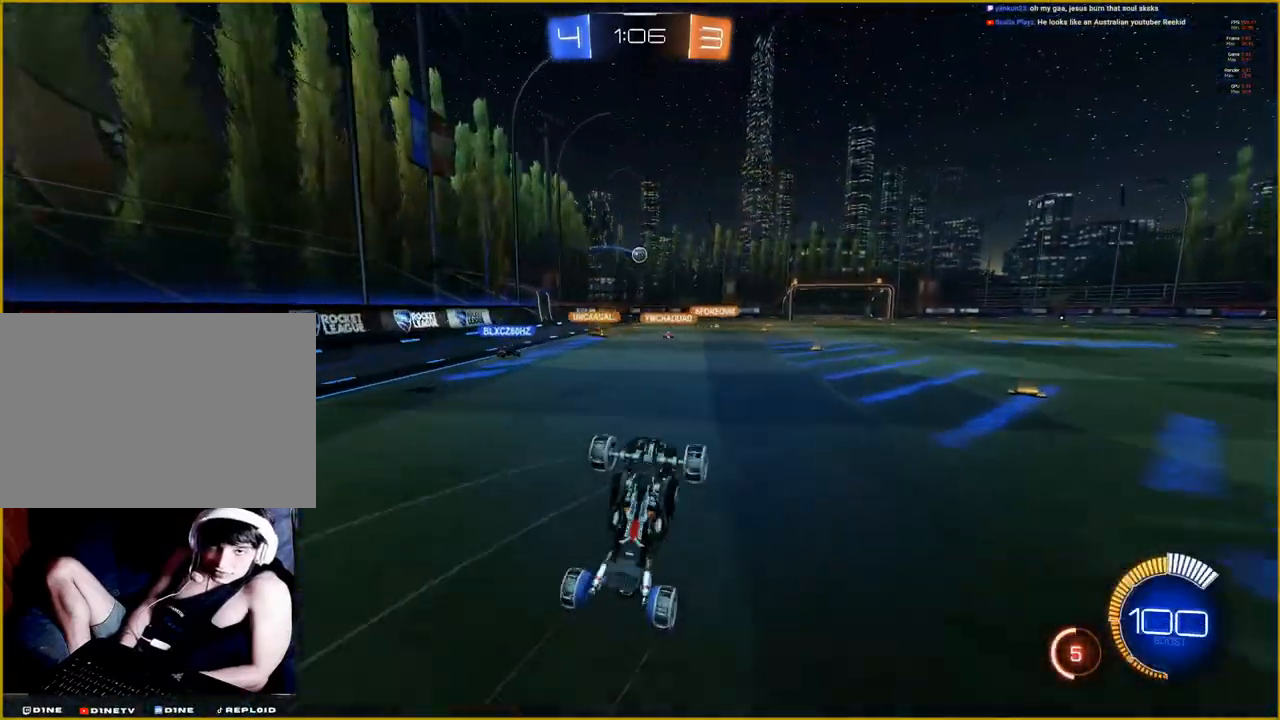
{"buttons": [], "left_stick": "center", "right_stick": "center", "events": []}
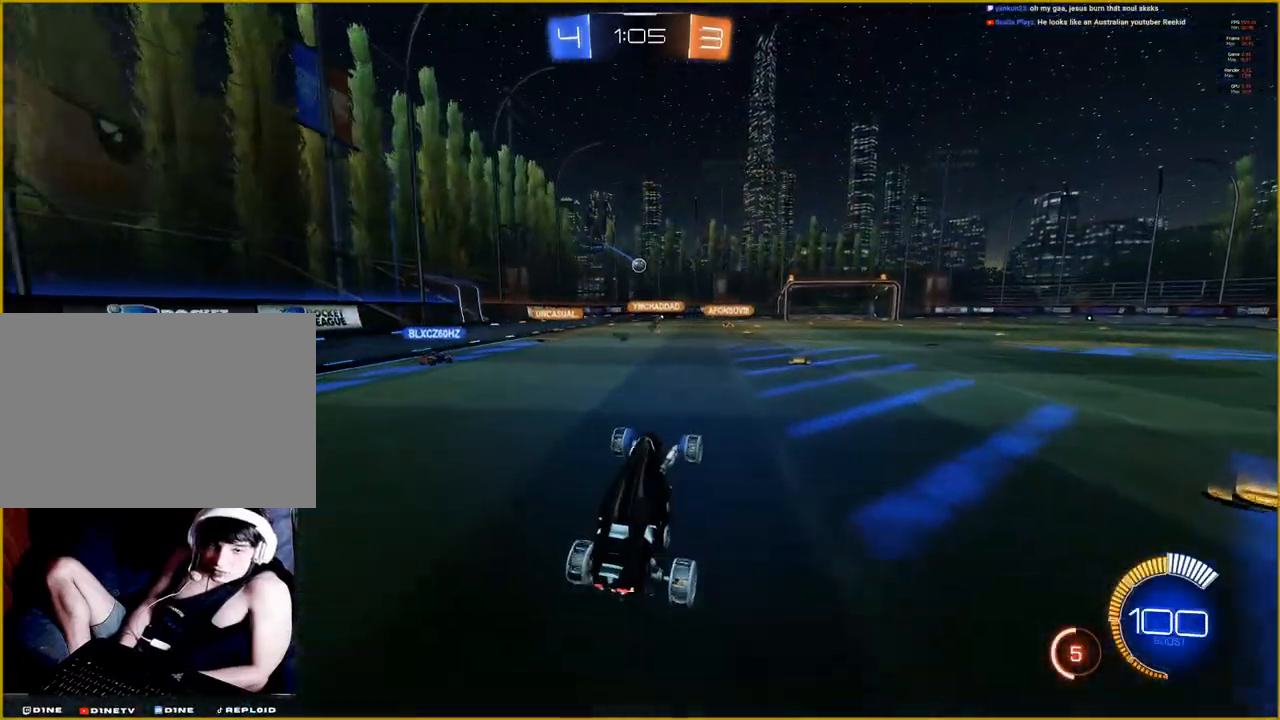
{"buttons": ["R2"], "left_stick": "center", "right_stick": "center", "events": [[33, "R2", "down"]]}
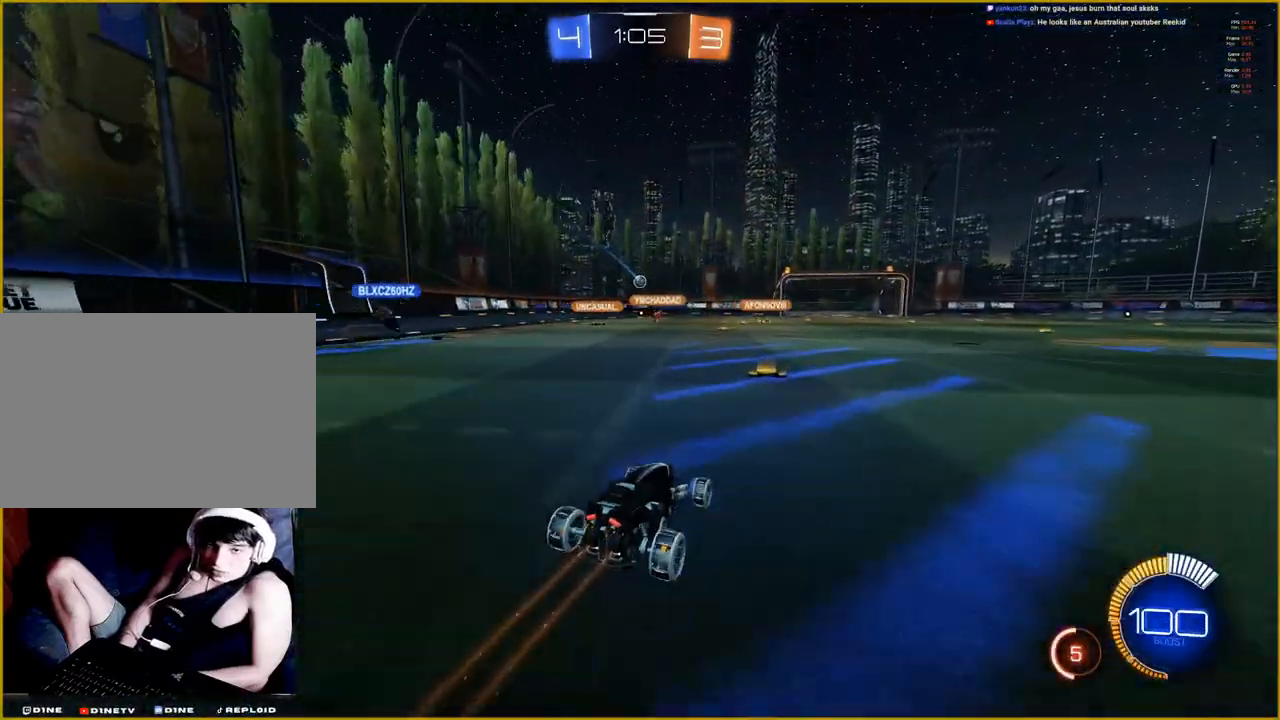
{"buttons": ["R2"], "left_stick": "center", "right_stick": "center", "events": []}
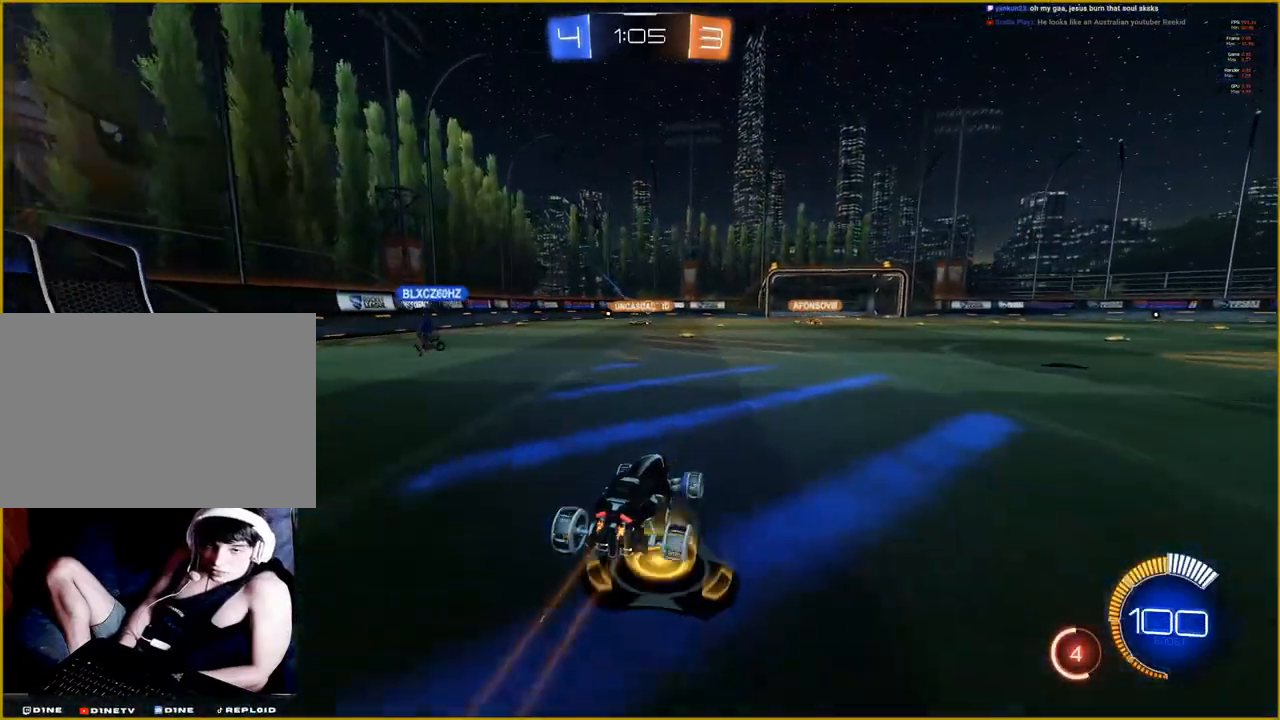
{"buttons": ["R2"], "left_stick": "up-right", "right_stick": "center", "events": [[233, "left_stick", "right"], [417, "left_stick", "up-right"]]}
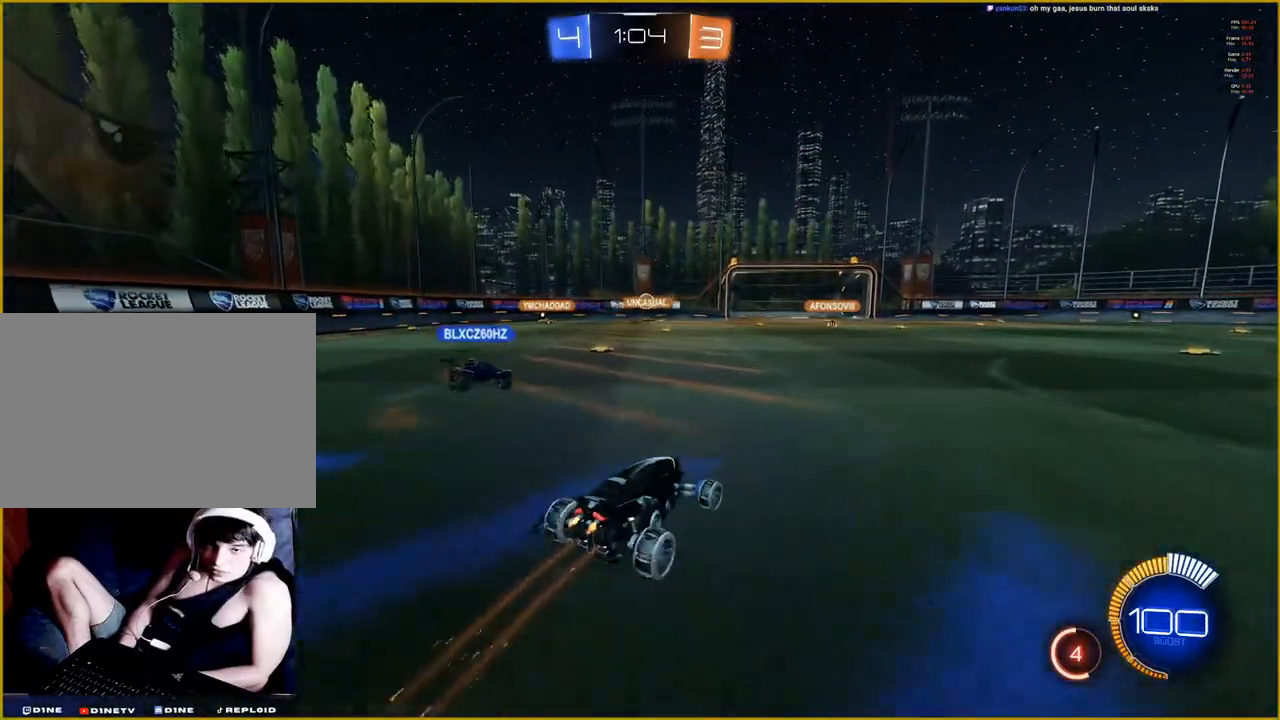
{"buttons": ["R2"], "left_stick": "center", "right_stick": "center", "events": [[133, "left_stick", "center"]]}
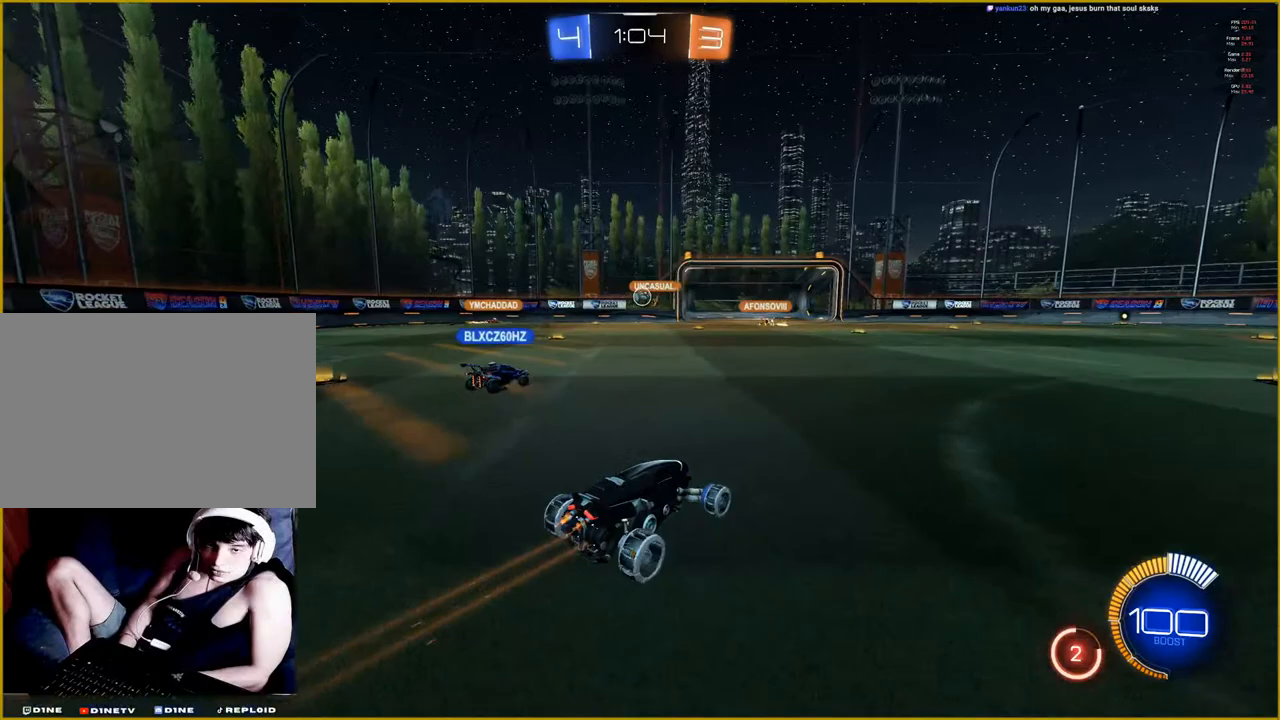
{"buttons": ["R2"], "left_stick": "left", "right_stick": "center", "events": [[333, "left_stick", "left"]]}
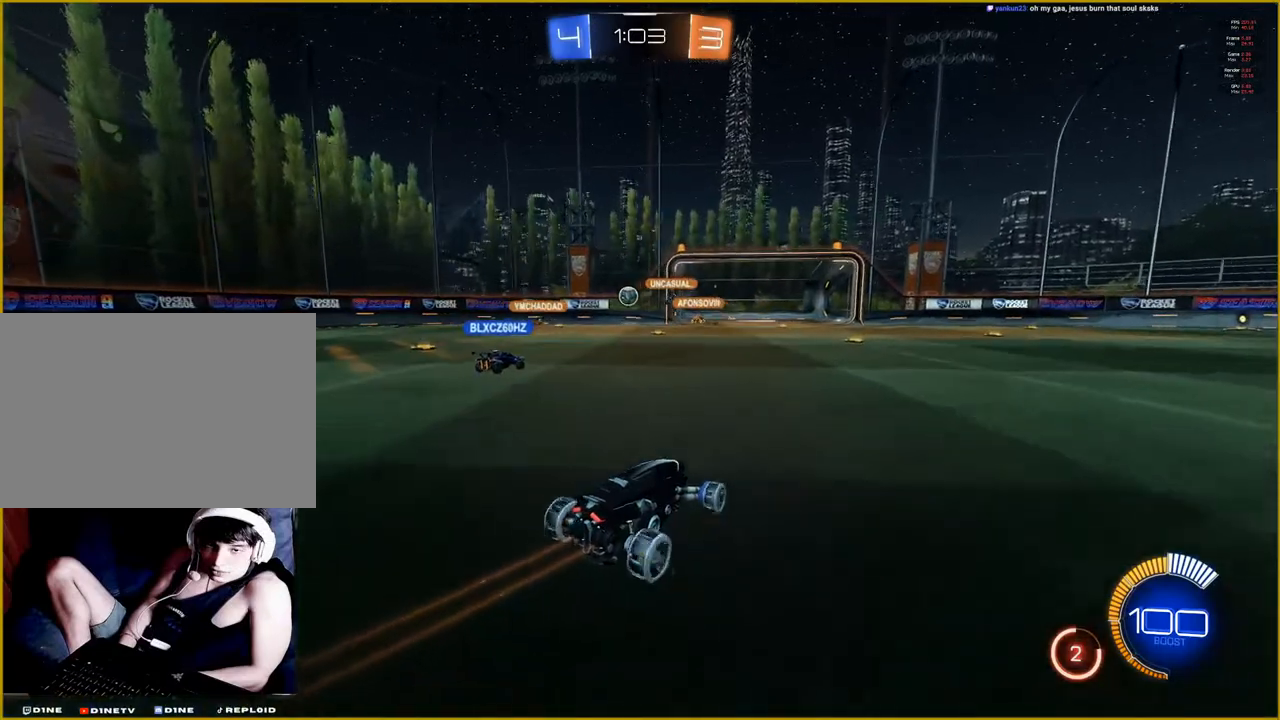
{"buttons": ["R2"], "left_stick": "center", "right_stick": "center", "events": [[317, "left_stick", "center"]]}
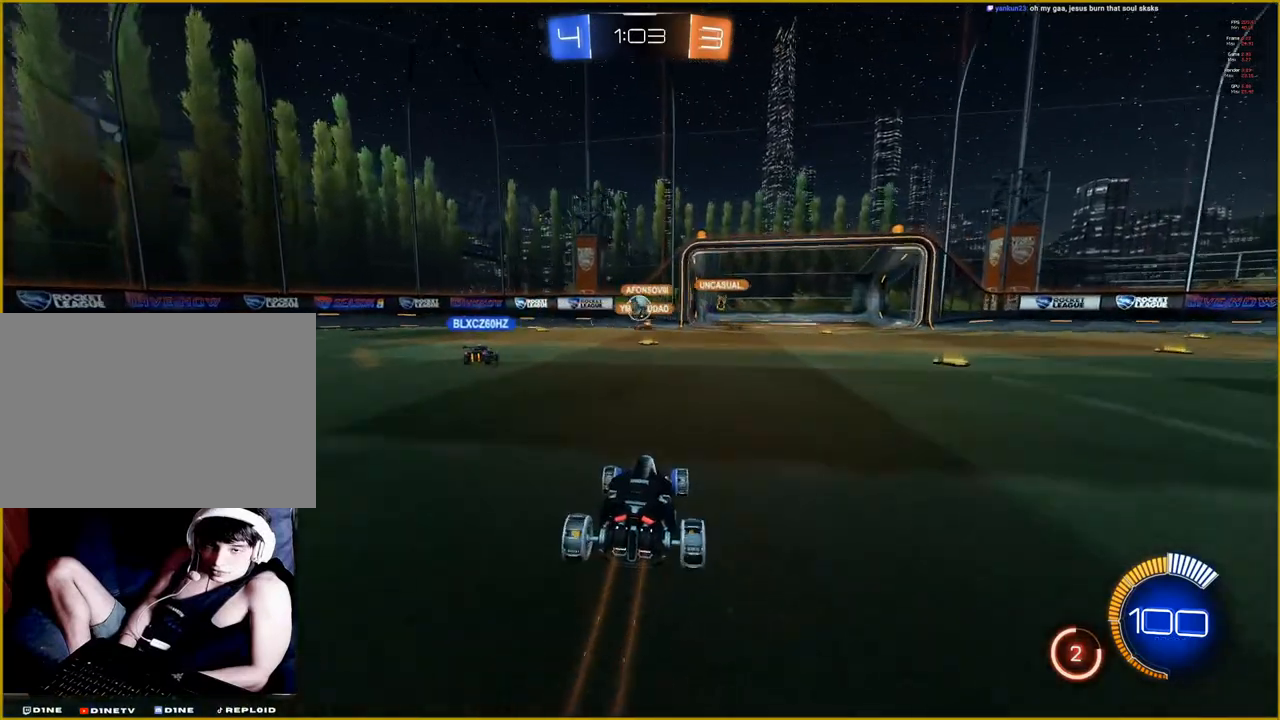
{"buttons": ["R2"], "left_stick": "right", "right_stick": "center", "events": [[383, "left_stick", "right"]]}
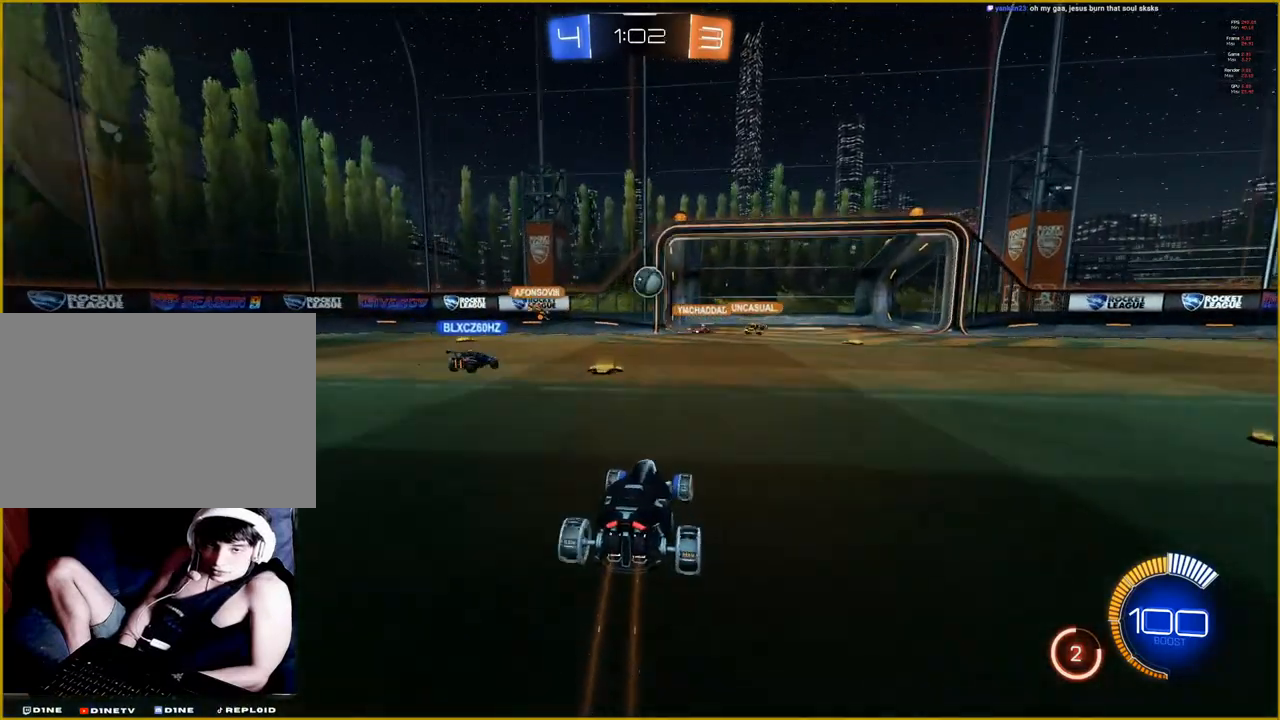
{"buttons": ["R1", "R2"], "left_stick": "left", "right_stick": "center", "events": [[67, "left_stick", "center"], [100, "R1", "down"], [433, "left_stick", "left"]]}
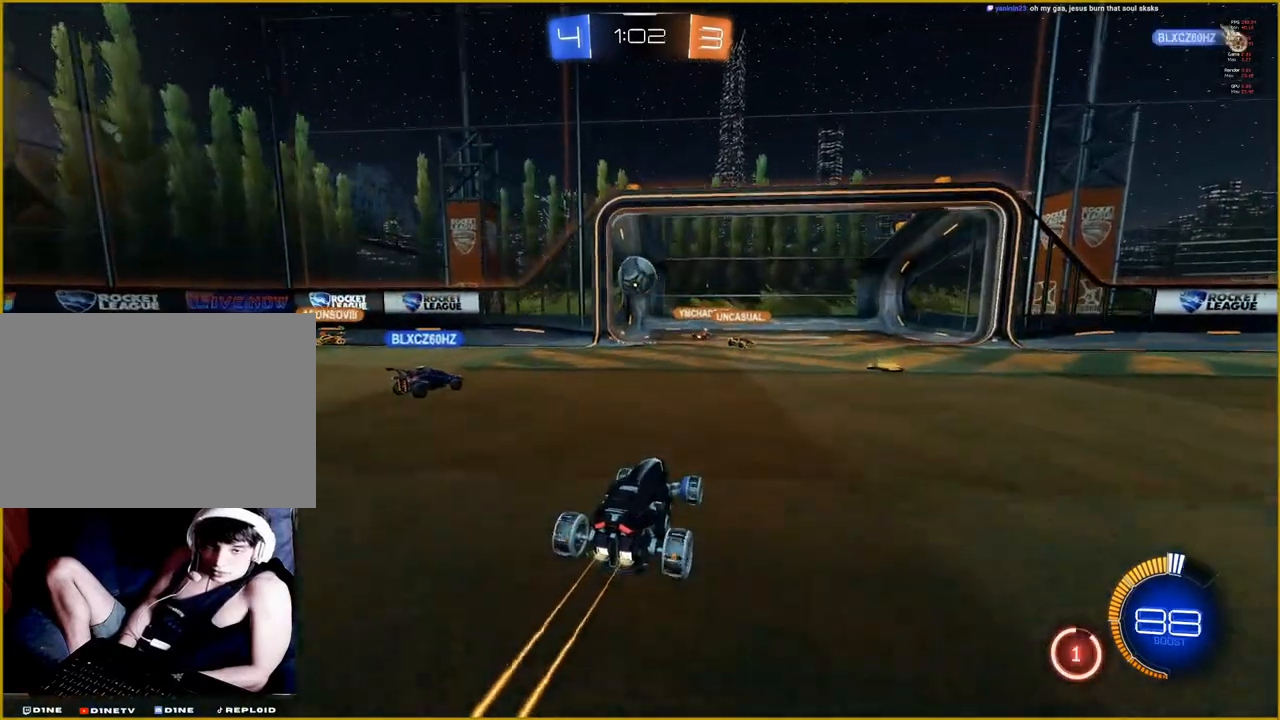
{"buttons": ["CROSS", "R2"], "left_stick": "left", "right_stick": "center", "events": [[33, "left_stick", "down-left"], [200, "left_stick", "left"], [317, "R1", "up"], [483, "CROSS", "down"]]}
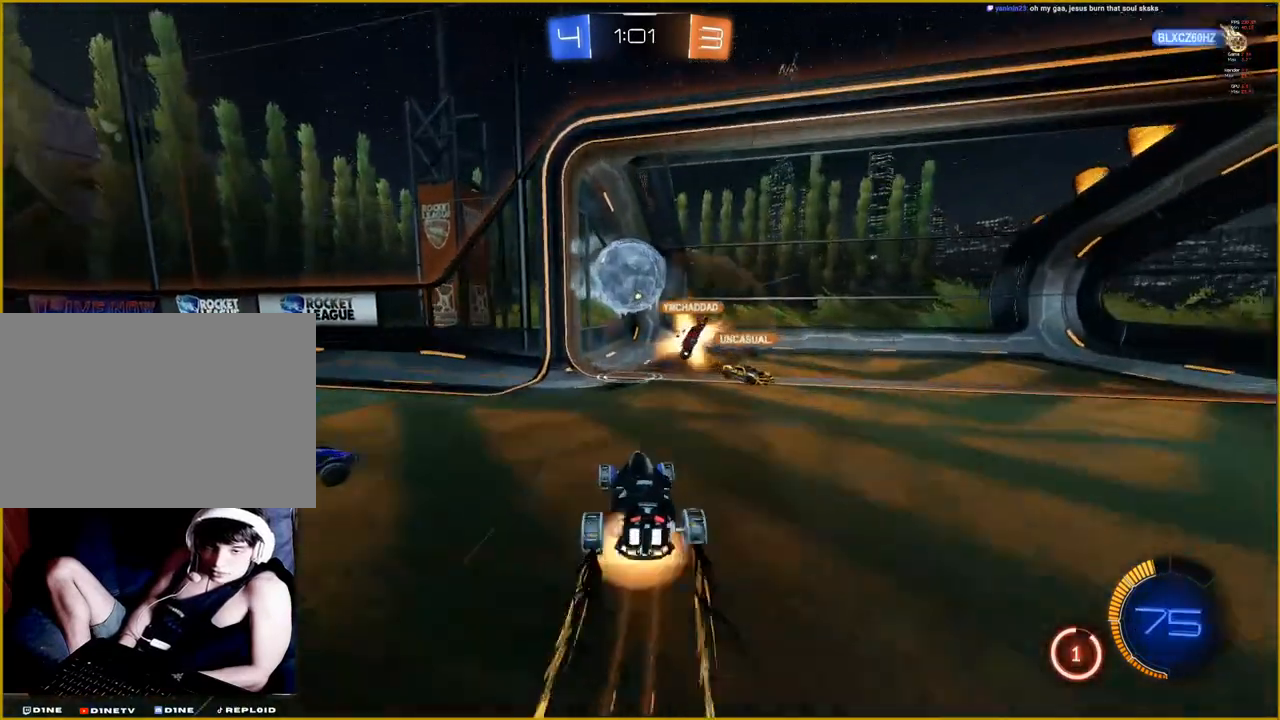
{"buttons": [], "left_stick": "center", "right_stick": "center", "events": [[133, "R1", "down"], [167, "left_stick", "down-right"], [450, "R1", "up"], [450, "left_stick", "center"], [467, "CROSS", "up"], [467, "R2", "up"]]}
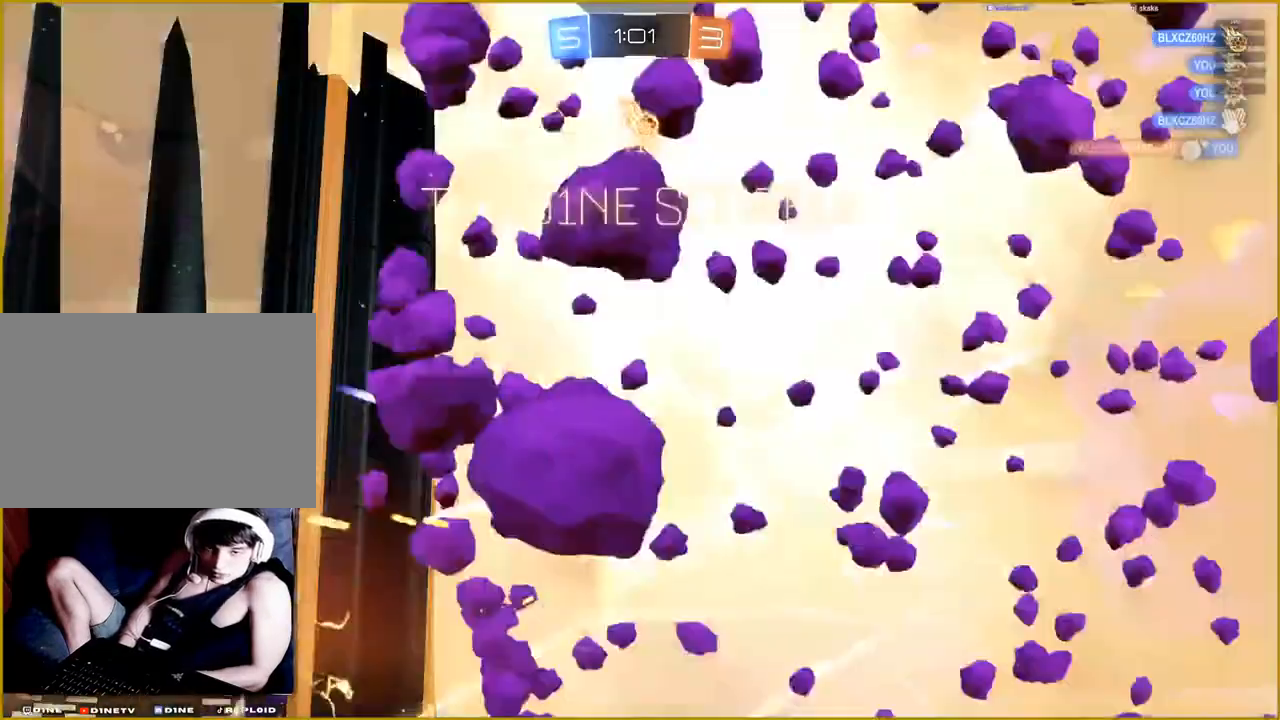
{"buttons": ["R2"], "left_stick": "center", "right_stick": "center", "events": [[217, "R2", "down"]]}
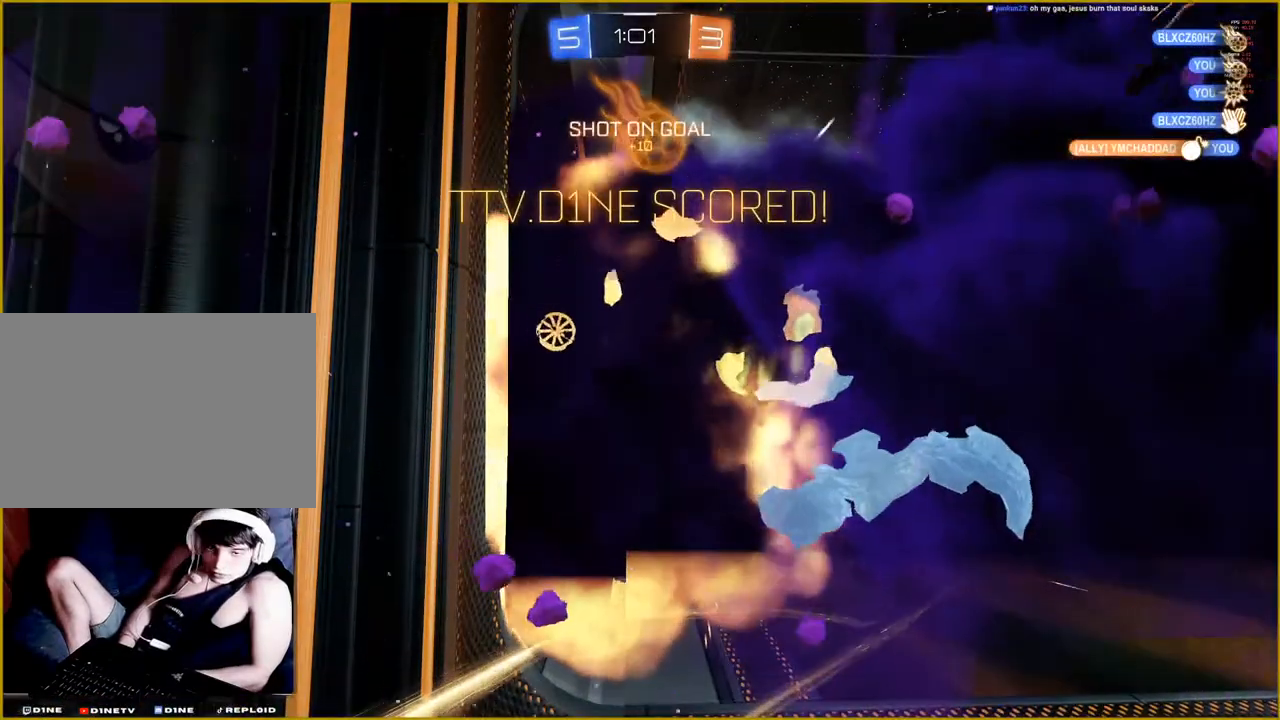
{"buttons": [], "left_stick": "center", "right_stick": "center", "events": [[450, "R2", "up"]]}
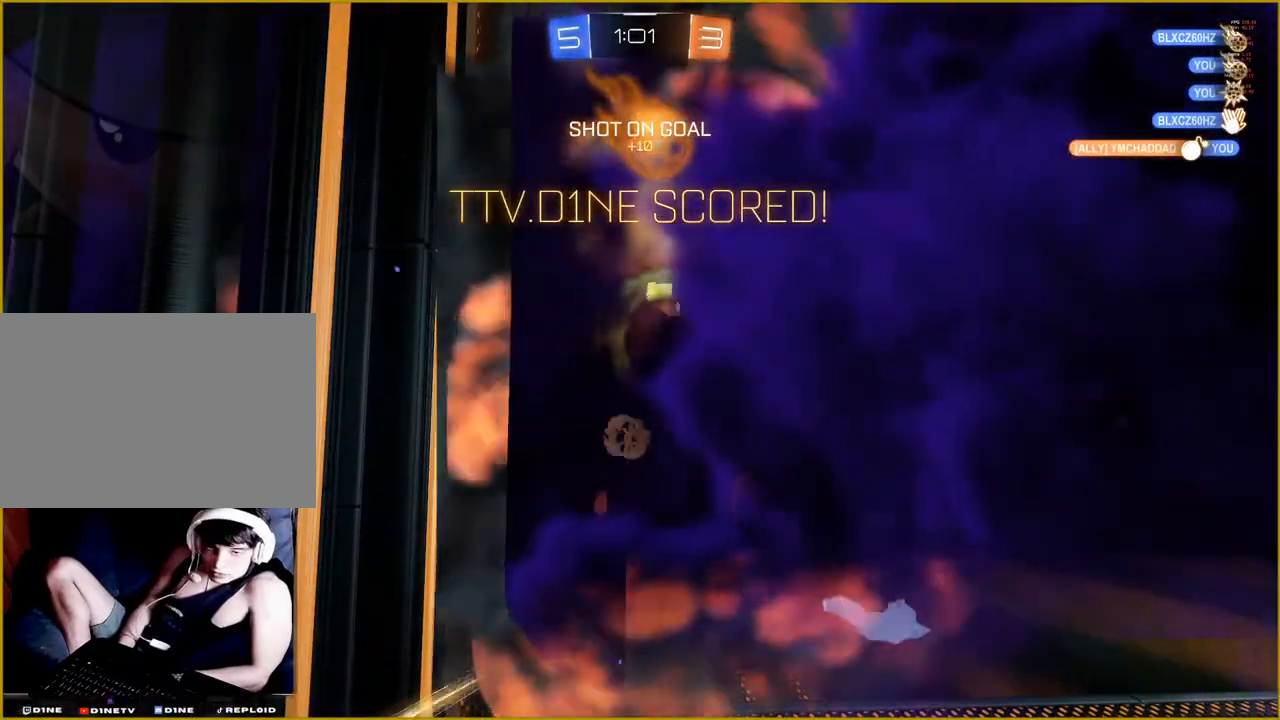
{"buttons": ["R2"], "left_stick": "center", "right_stick": "center"}
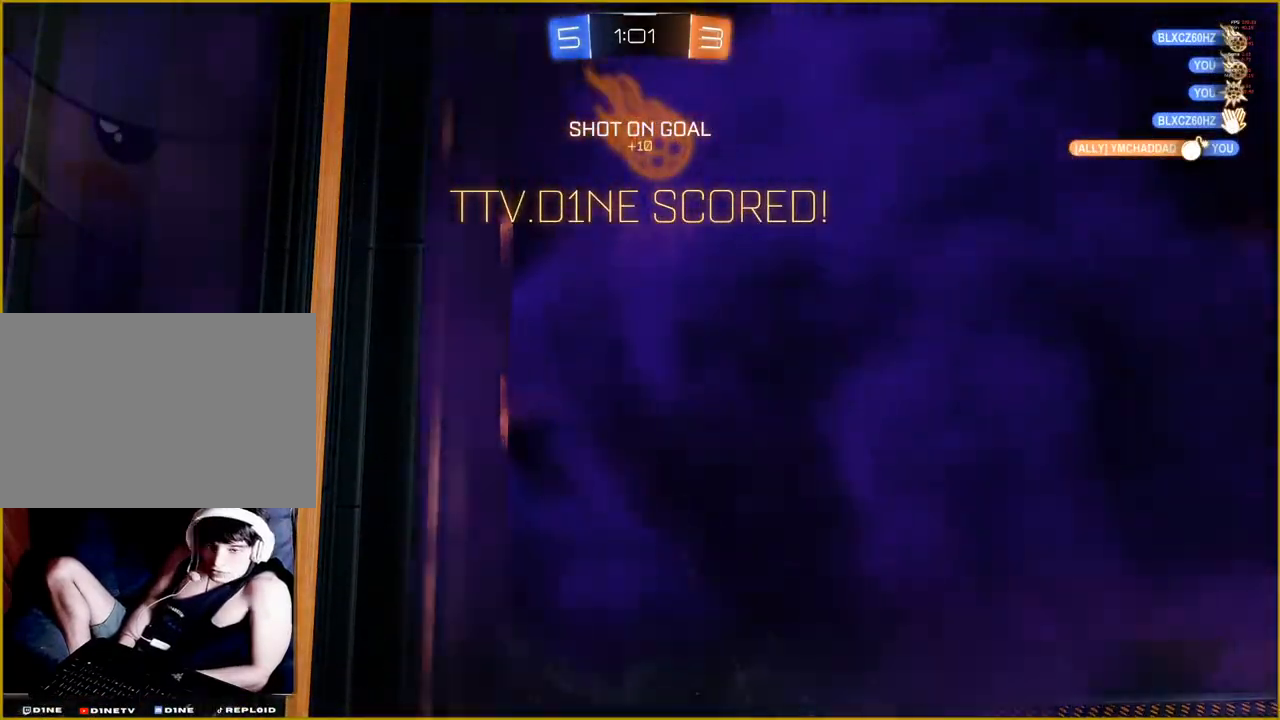
{"buttons": [], "left_stick": "center", "right_stick": "center", "events": [[100, "R2", "up"]]}
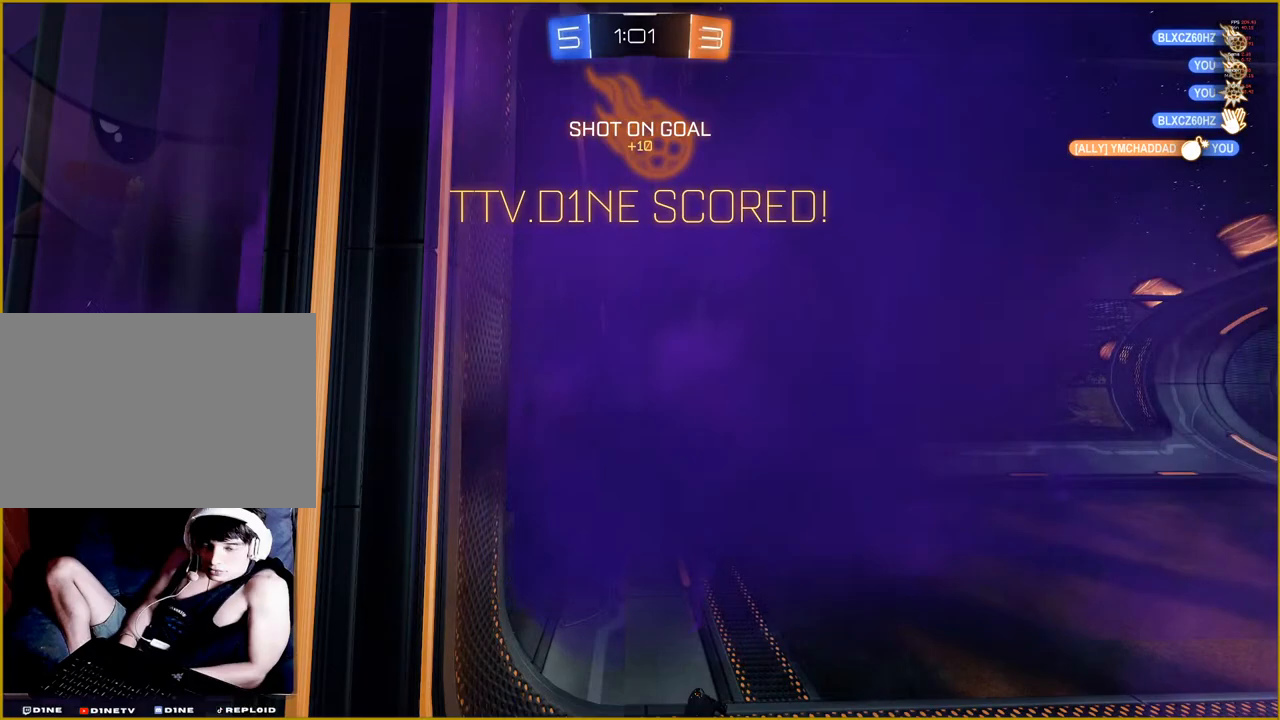
{"buttons": [], "left_stick": "center", "right_stick": "center", "events": []}
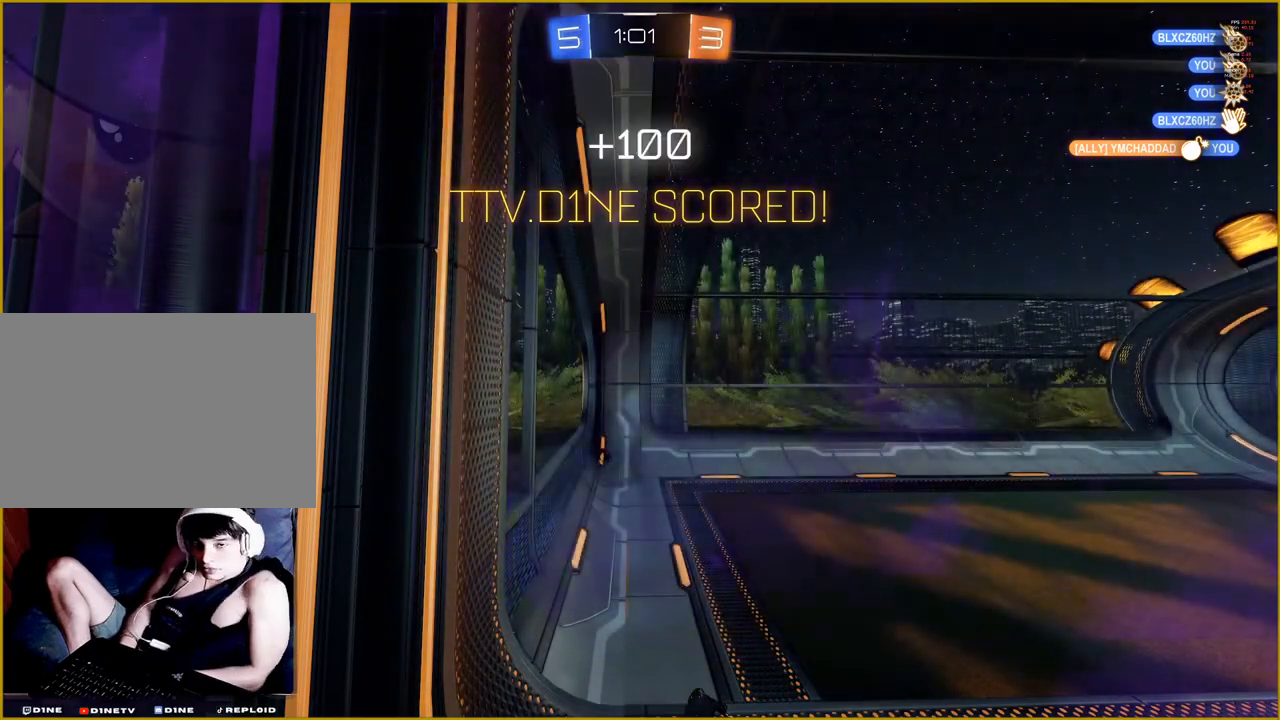
{"buttons": [], "left_stick": "center", "right_stick": "center", "events": []}
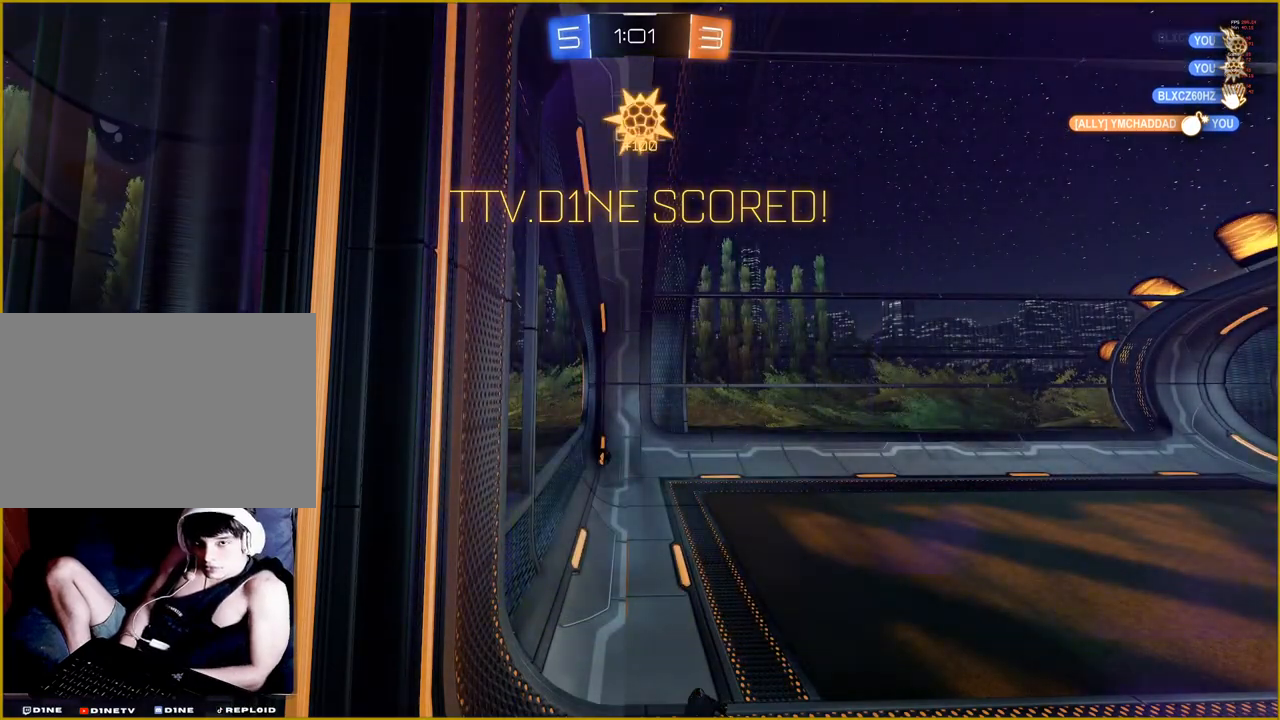
{"buttons": ["R2"], "left_stick": "center", "right_stick": "center", "events": [[483, "R2", "down"]]}
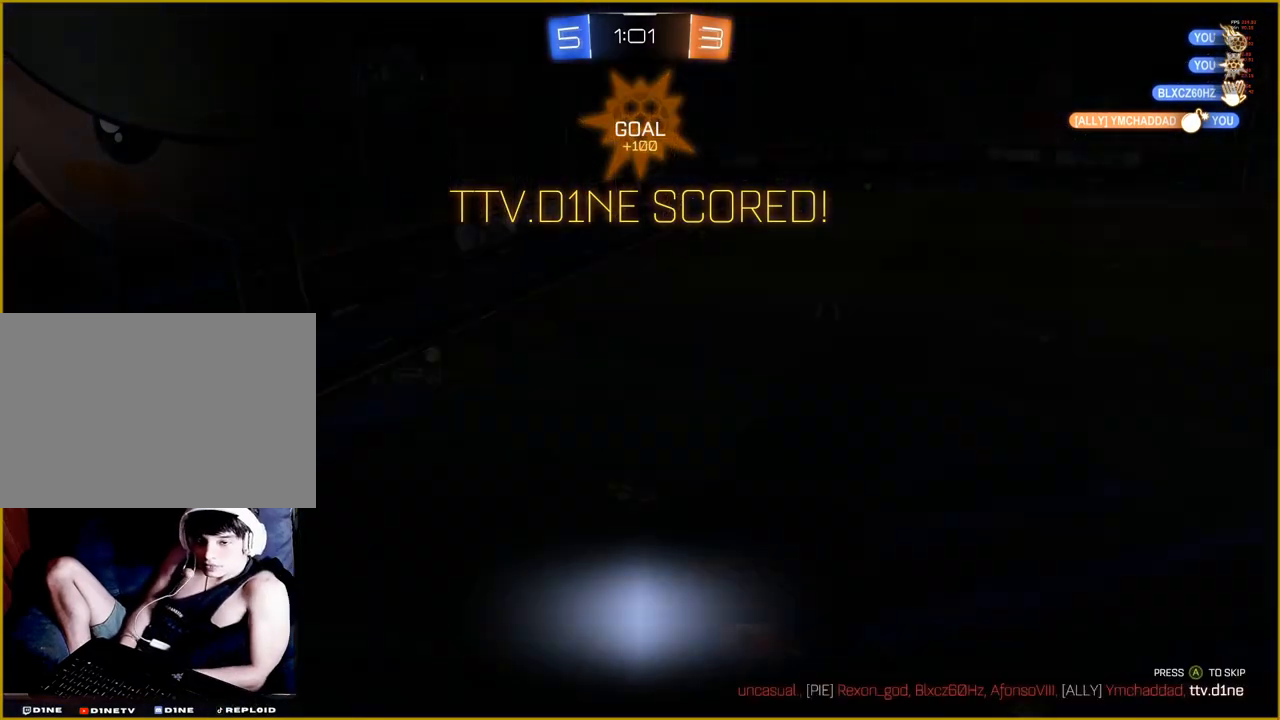
{"buttons": [], "left_stick": "center", "right_stick": "center", "events": [[200, "R2", "up"]]}